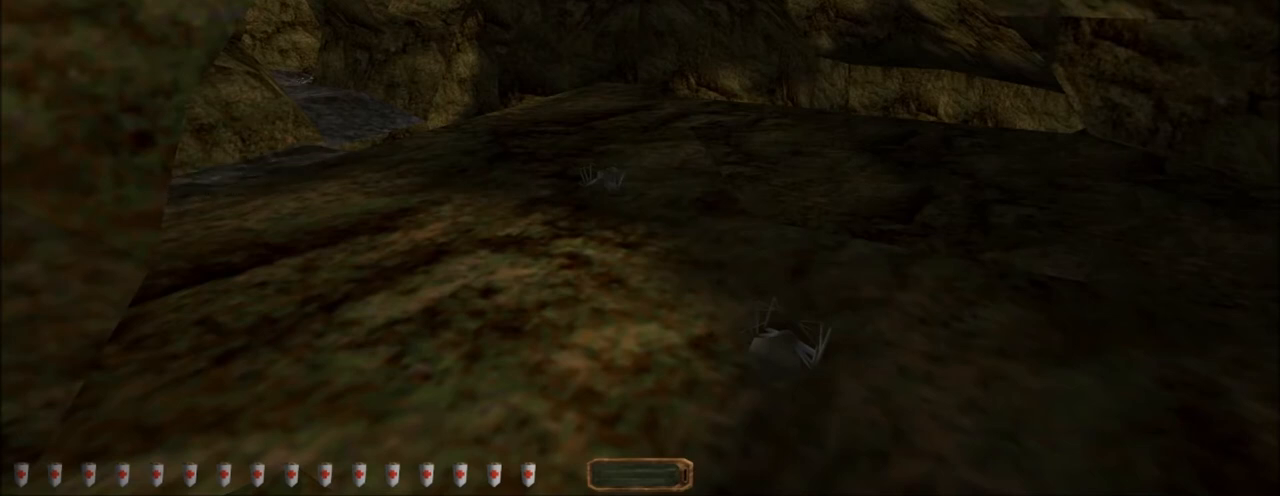
Gameplay with keyboard and mouse; each line is a JSON object with the keys and mouse buttons held at the frame after it. "events" lists presses ("down") and releases ("up") of ".", "/", "0", "1", "2", "3", "5", "6", "7", "8", "9", "a", "alt_l", "alt_r", "b", "backslash", "backspace", "c", "caps_lock", "comma", "ctrl_l", "ctrl_r", "d", "e", "equals", "escape", "f", "f1", "f10", "f11", "f12", "f2", "f3", "f4", "f5", "f6", "f7", "f8", "f9", "g", "h", "i", "j", "k", "l", "lbracket", "m", "minus", "n", "o", "p", "q", "quote", "r", "rbracket", "return", "s", "semicolon", "shift_l", "shift_r", "space", "super_l", "super_r", "t", "tab", "tilde", "u", "v", "w", "x", "y", "z", "mouse_left", "mouse_right" and "mouse_mb5" between this image and that frame as [ms after this image, input, new state], when the widget could be followed in between. "mouse_left", "mouse_right", "mouse_mb5" = the "left", "right", "mb5" buttons of the "mouse" list. No other keys are recorded. Mouse movement is not recorded.
{"keys": ["d", "w"], "mouse": [], "events": [[101, "w", "down"], [468, "d", "down"]]}
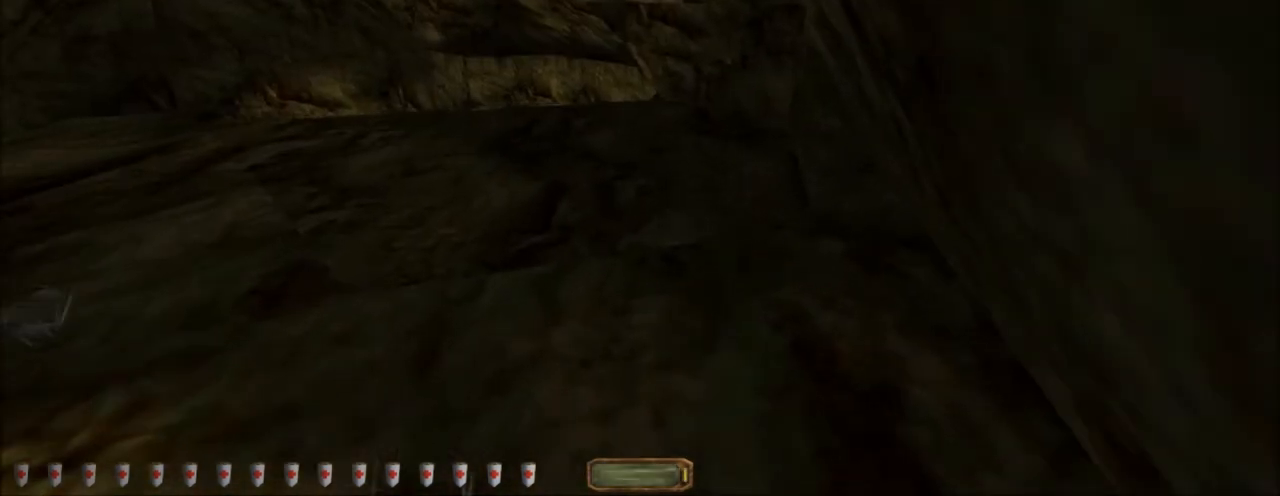
{"keys": ["w"], "mouse": [], "events": [[100, "d", "up"]]}
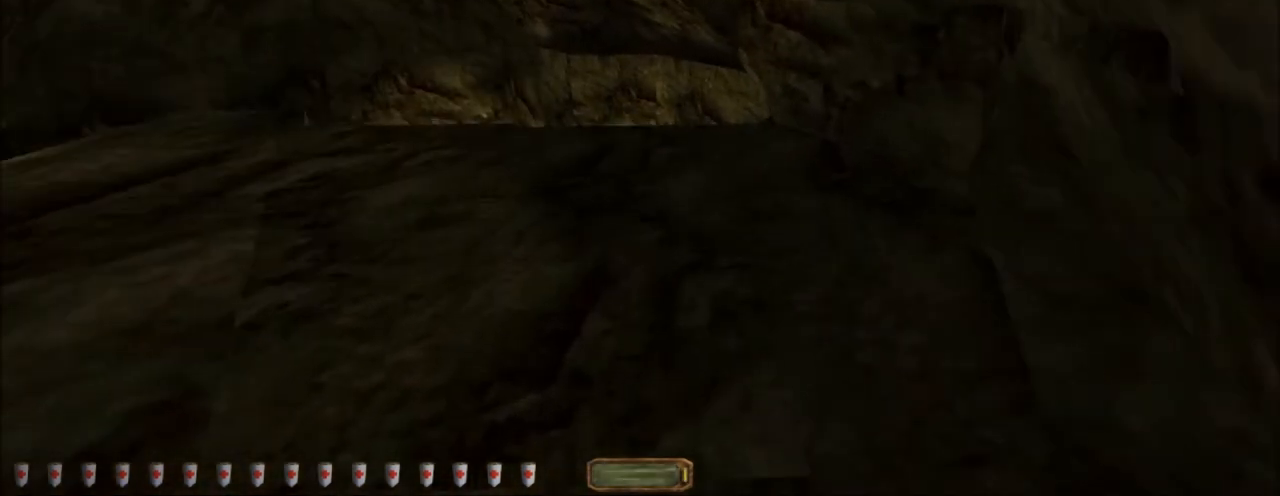
{"keys": ["w"], "mouse": [], "events": []}
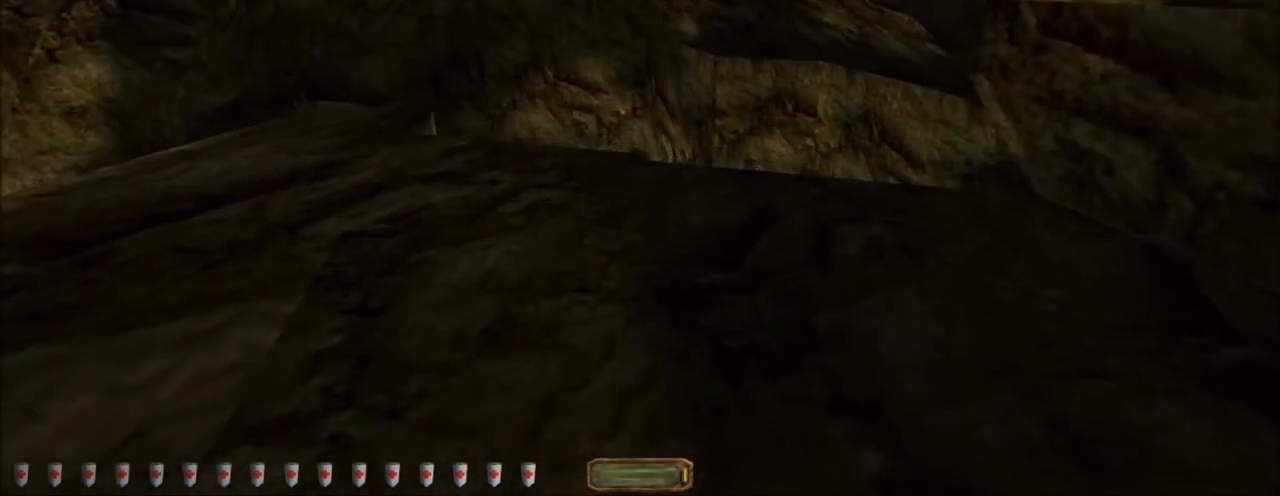
{"keys": ["w"], "mouse": [], "events": []}
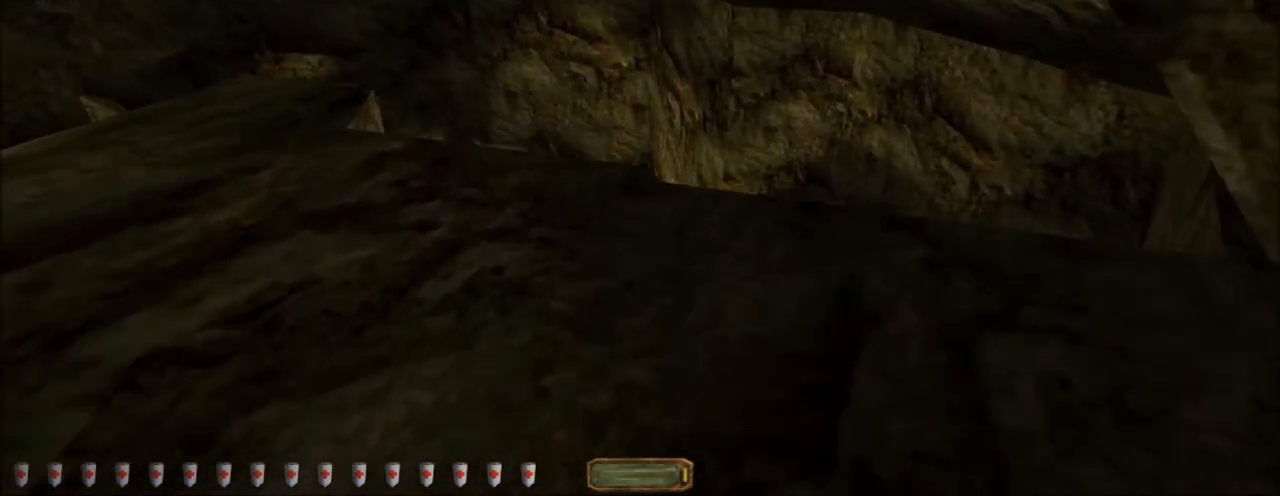
{"keys": ["w"], "mouse": [], "events": []}
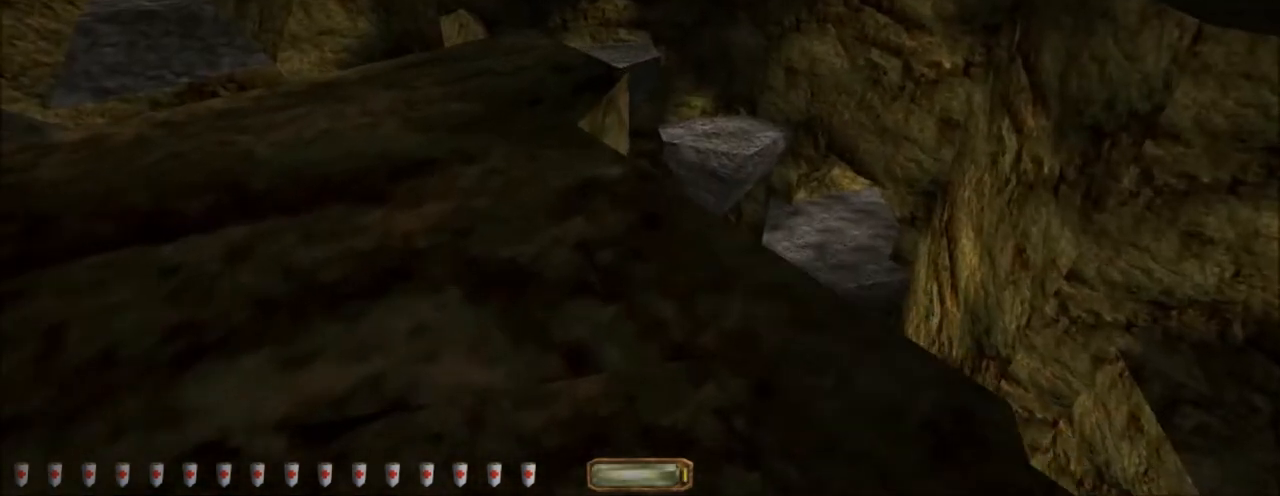
{"keys": ["a", "w"], "mouse": [], "events": [[133, "a", "down"]]}
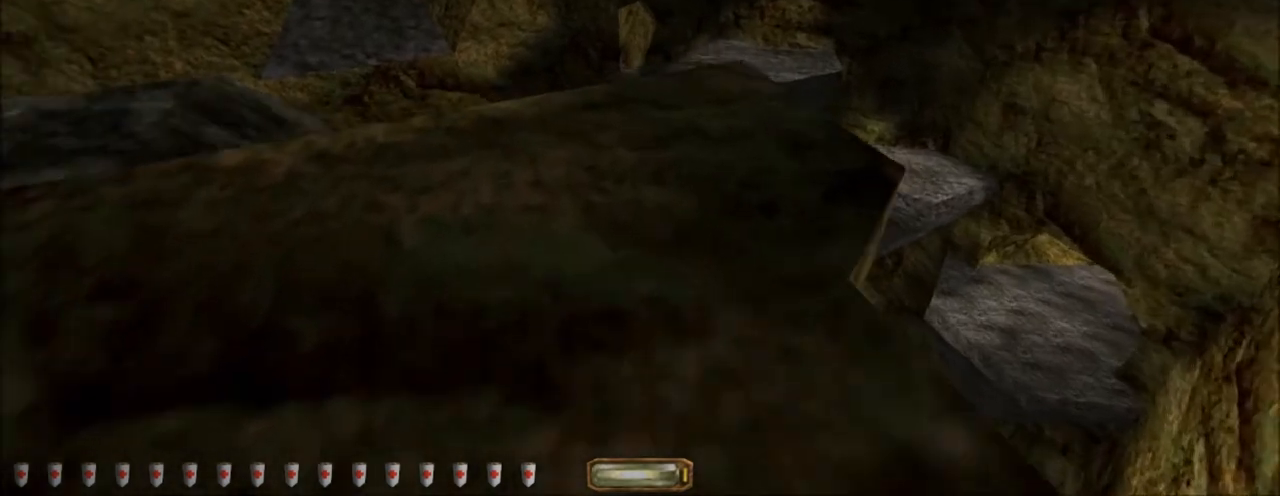
{"keys": ["a", "w"], "mouse": [], "events": []}
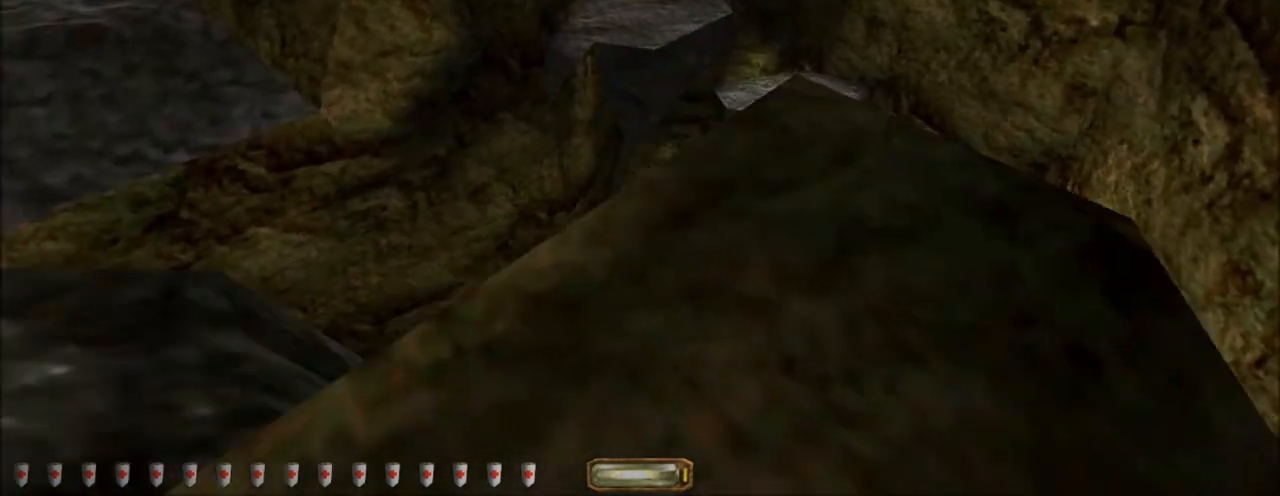
{"keys": ["a", "w"], "mouse": [], "events": []}
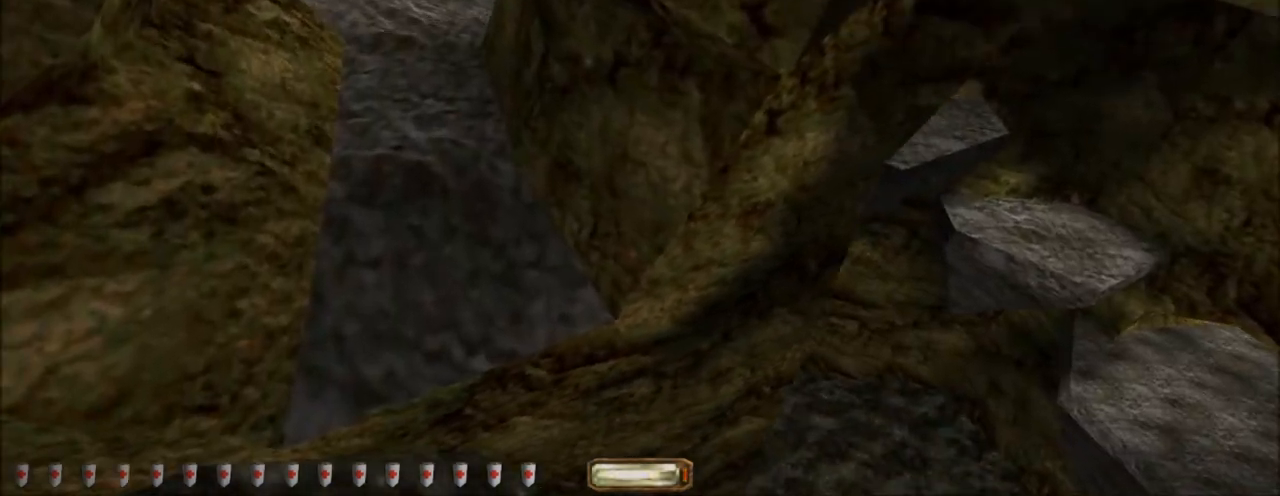
{"keys": ["d", "w"], "mouse": [], "events": [[501, "a", "up"], [501, "d", "down"]]}
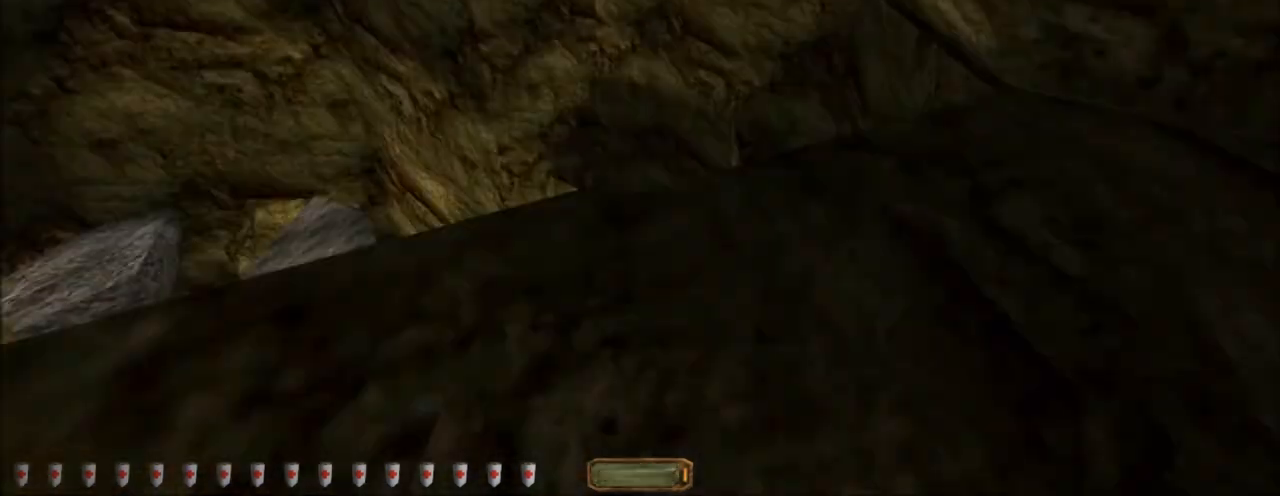
{"keys": [], "mouse": [], "events": [[200, "d", "up"], [267, "w", "up"]]}
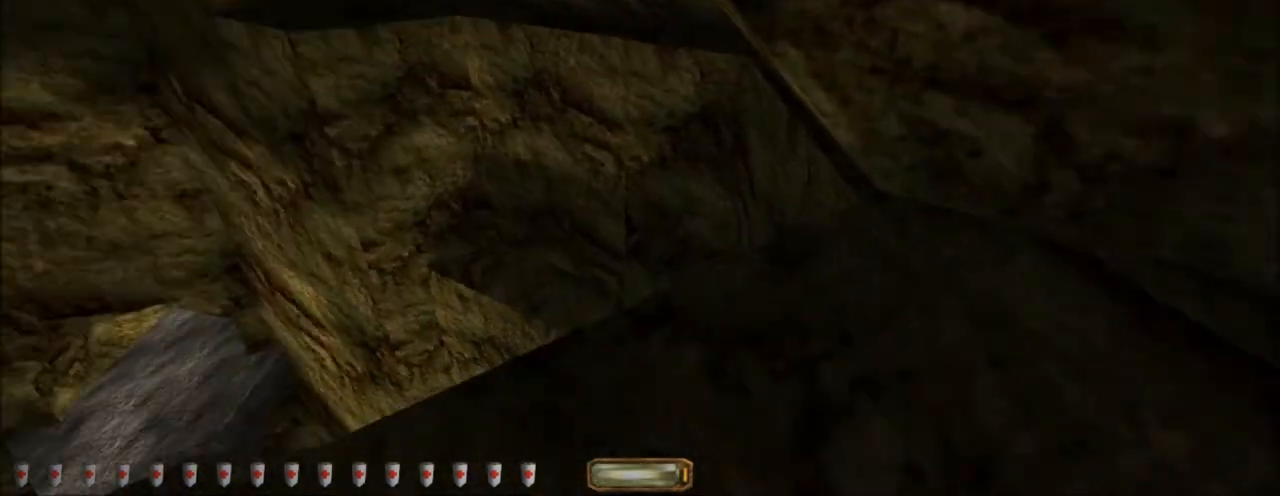
{"keys": ["a", "w"], "mouse": [], "events": [[267, "w", "down"], [334, "a", "down"]]}
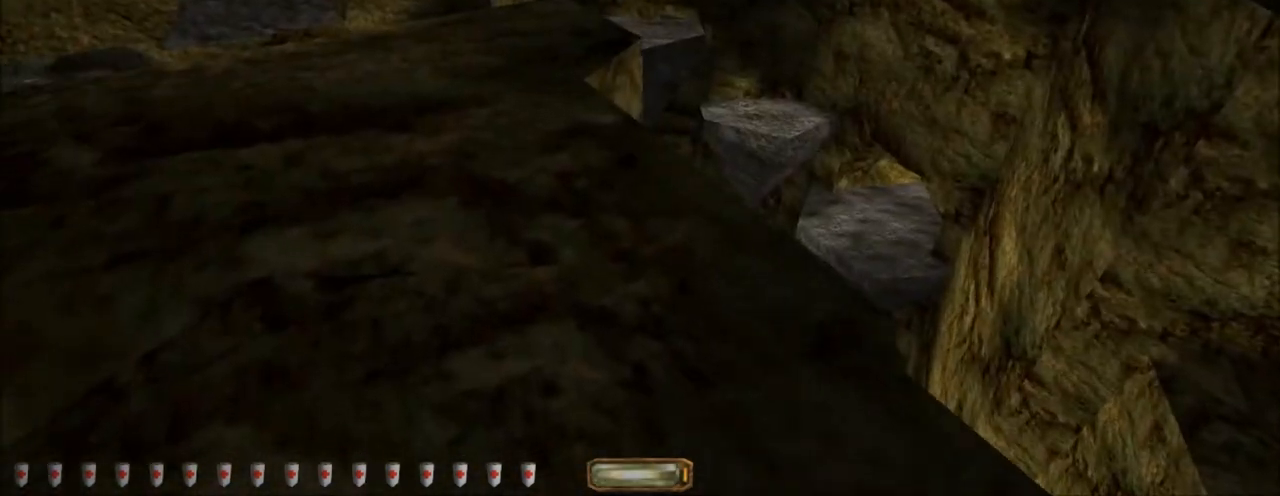
{"keys": ["a", "w"], "mouse": [], "events": []}
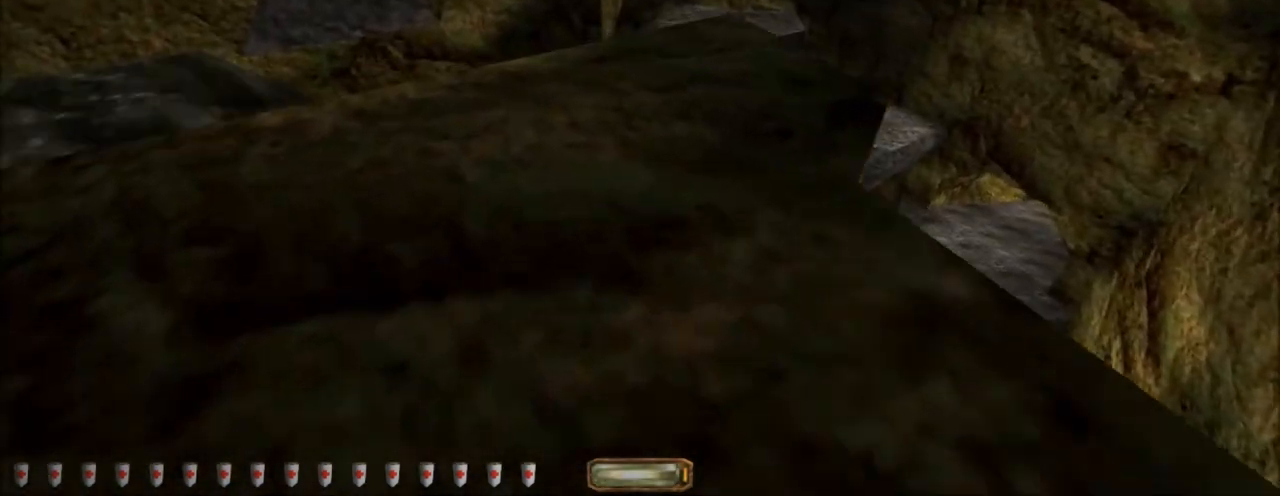
{"keys": ["a", "w"], "mouse": [], "events": [[34, "a", "up"], [134, "a", "down"]]}
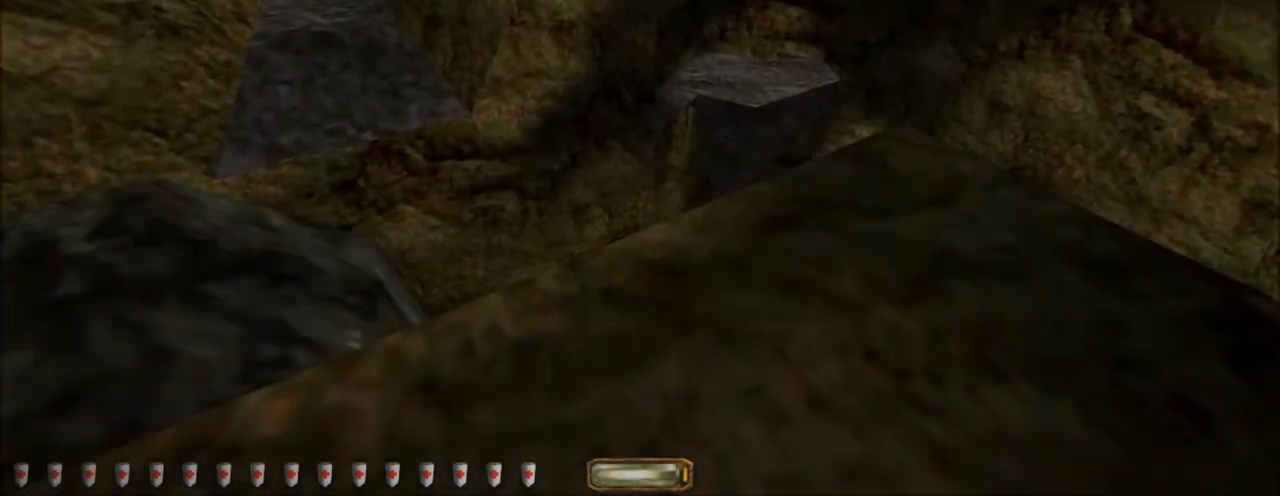
{"keys": ["a", "w"], "mouse": [], "events": []}
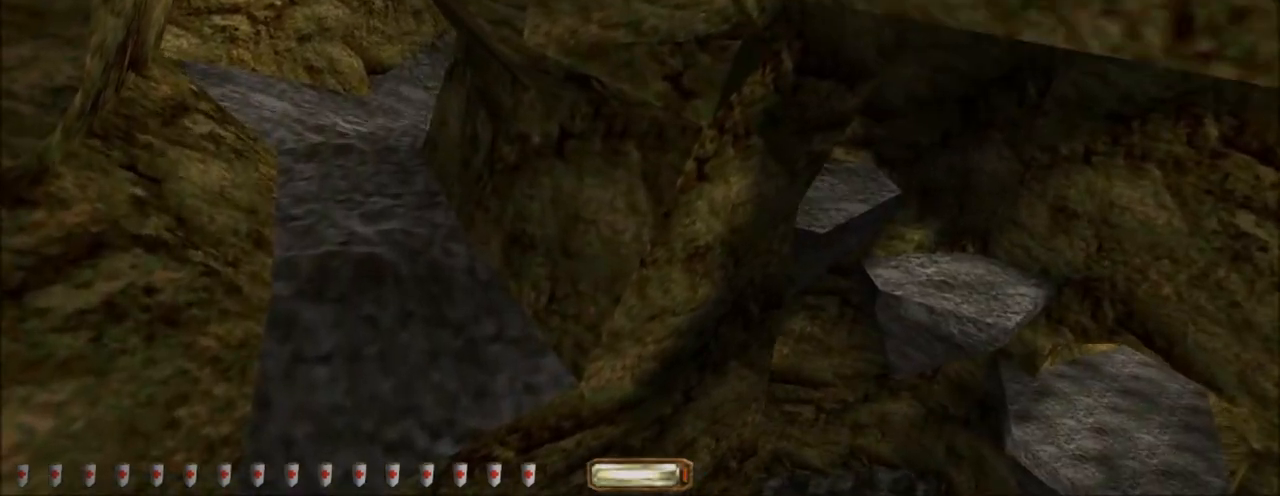
{"keys": ["a", "w"], "mouse": [], "events": []}
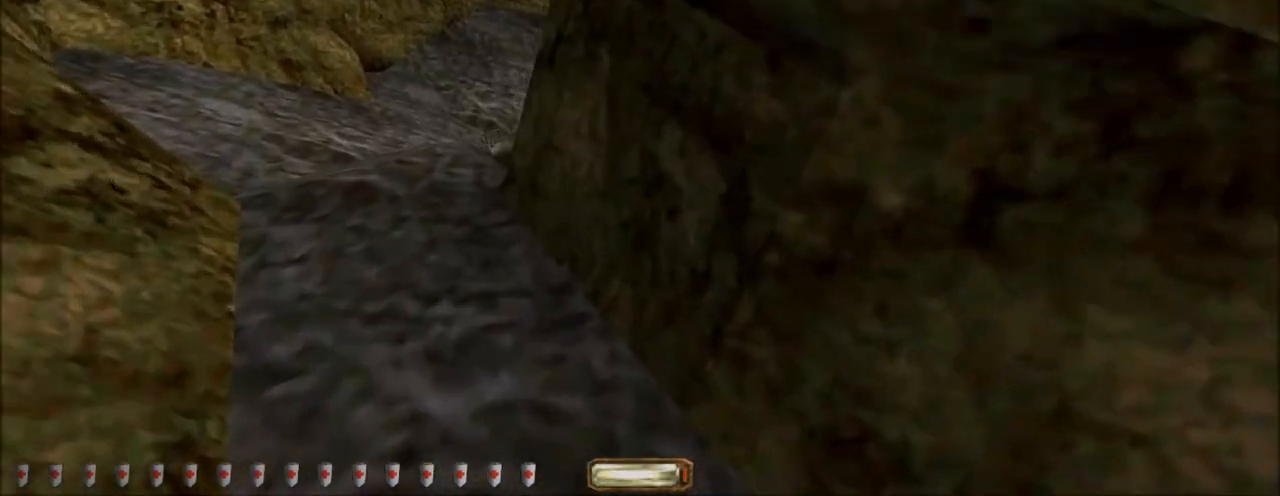
{"keys": ["a", "w"], "mouse": [], "events": []}
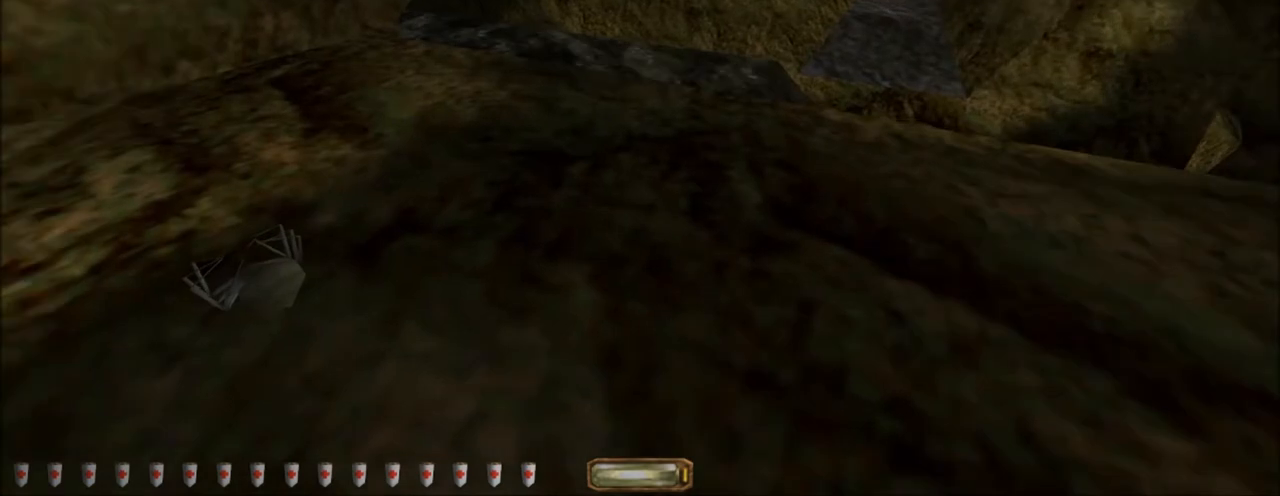
{"keys": ["a", "w"], "mouse": [], "events": []}
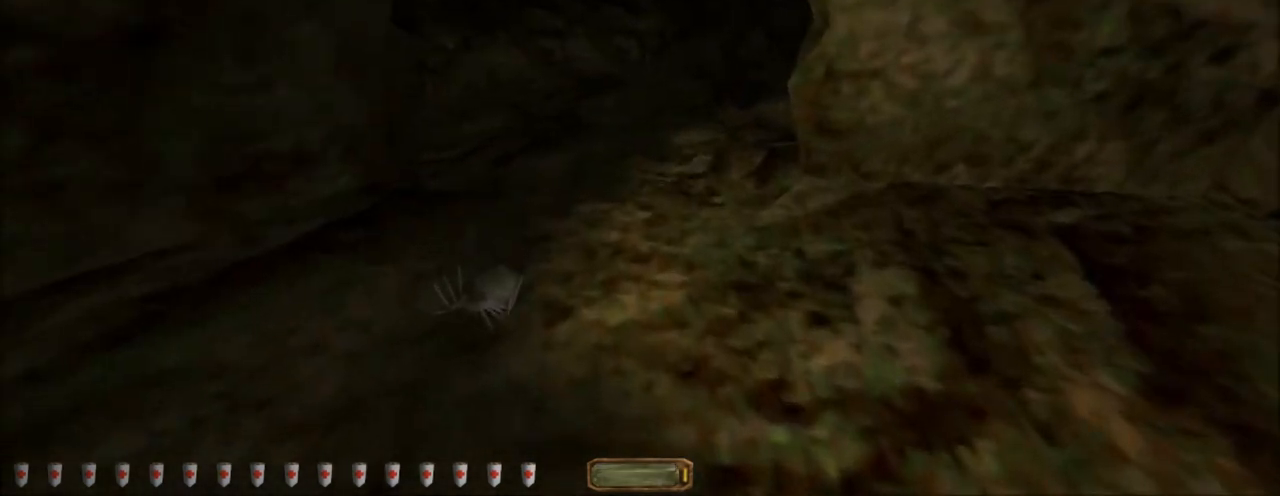
{"keys": ["space", "w"], "mouse": [], "events": [[133, "a", "up"], [467, "space", "down"]]}
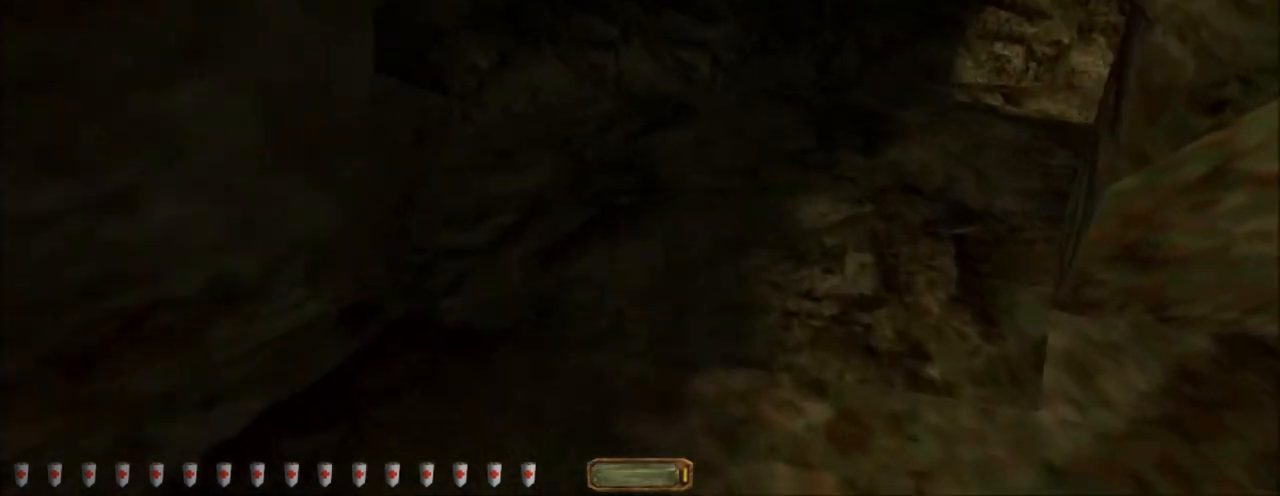
{"keys": ["w"], "mouse": [], "events": [[167, "space", "up"]]}
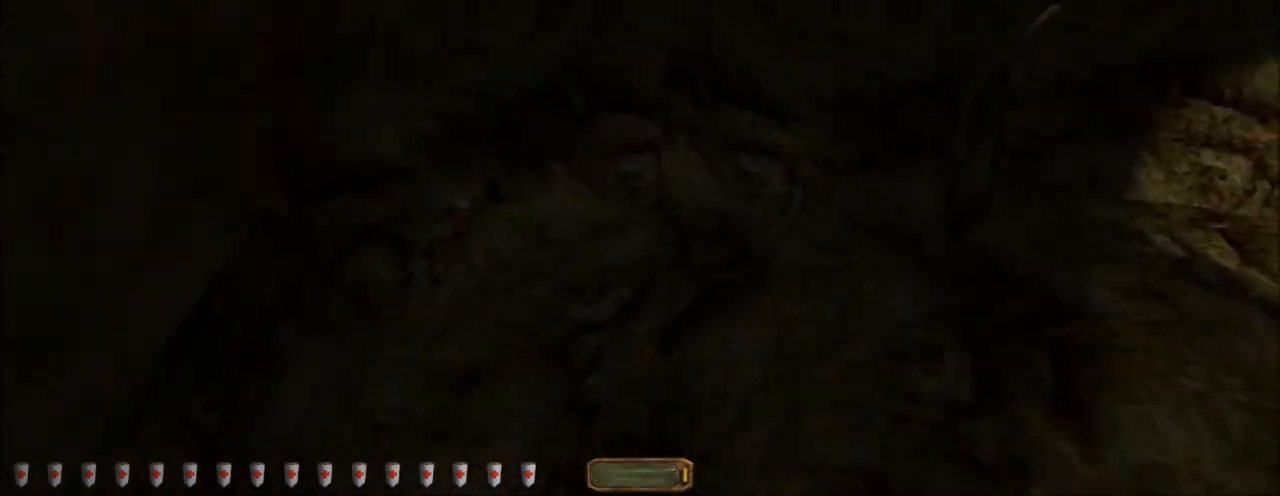
{"keys": ["w"], "mouse": [], "events": [[367, "space", "down"], [500, "space", "up"]]}